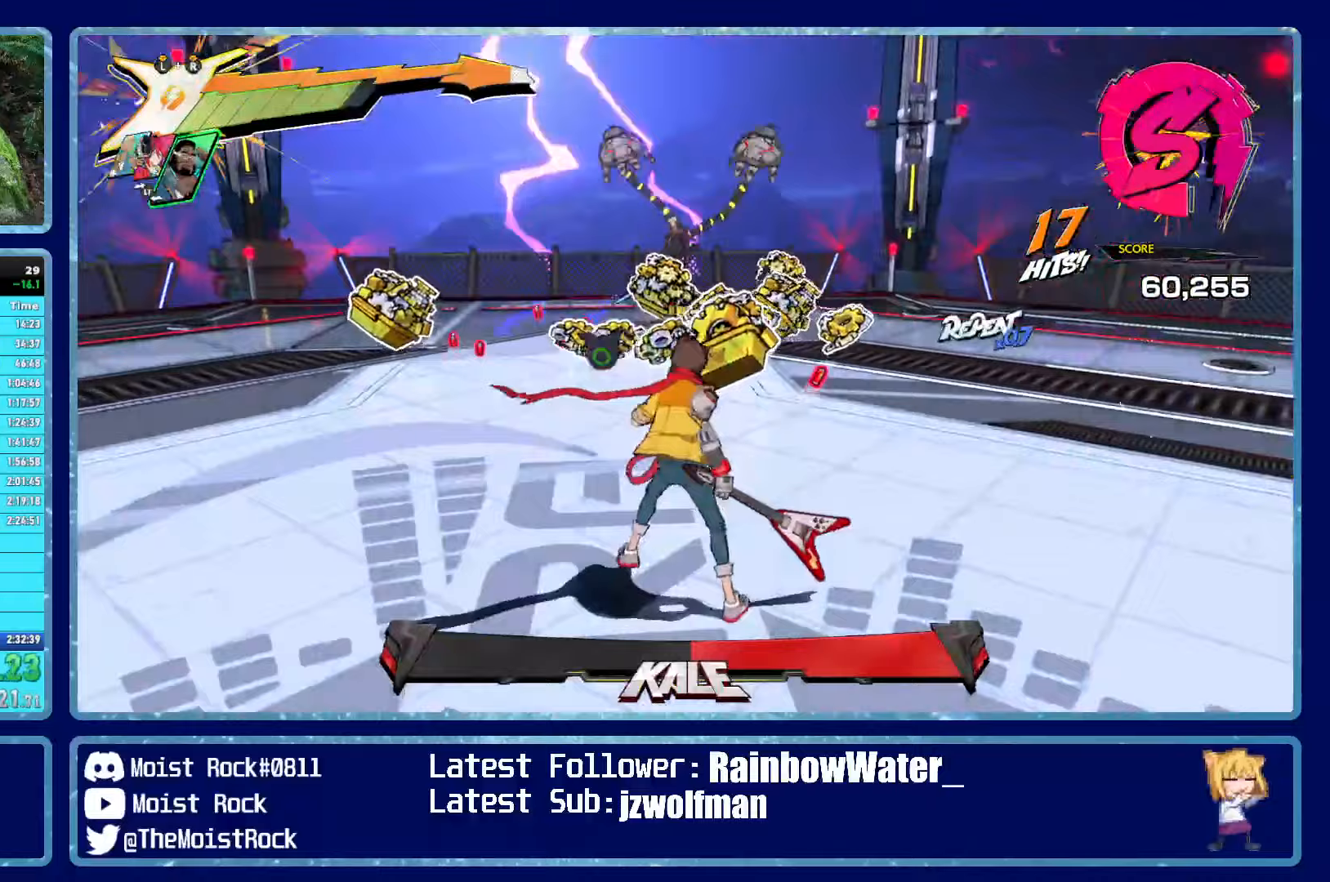
Gameplay with a controller (Xbox layout); each line is a JSON object with the inputs held at the frame after it (dt_ms = milliseconds from this image to that frame). "events" lists button and stick changes between this image and that frame as [ms after this image, input, new state], when the widget could be followed in between.
{"dt_ms": 233, "buttons": [], "left_stick": "up", "right_stick": "center", "events": [[133, "left_stick", "up"]]}
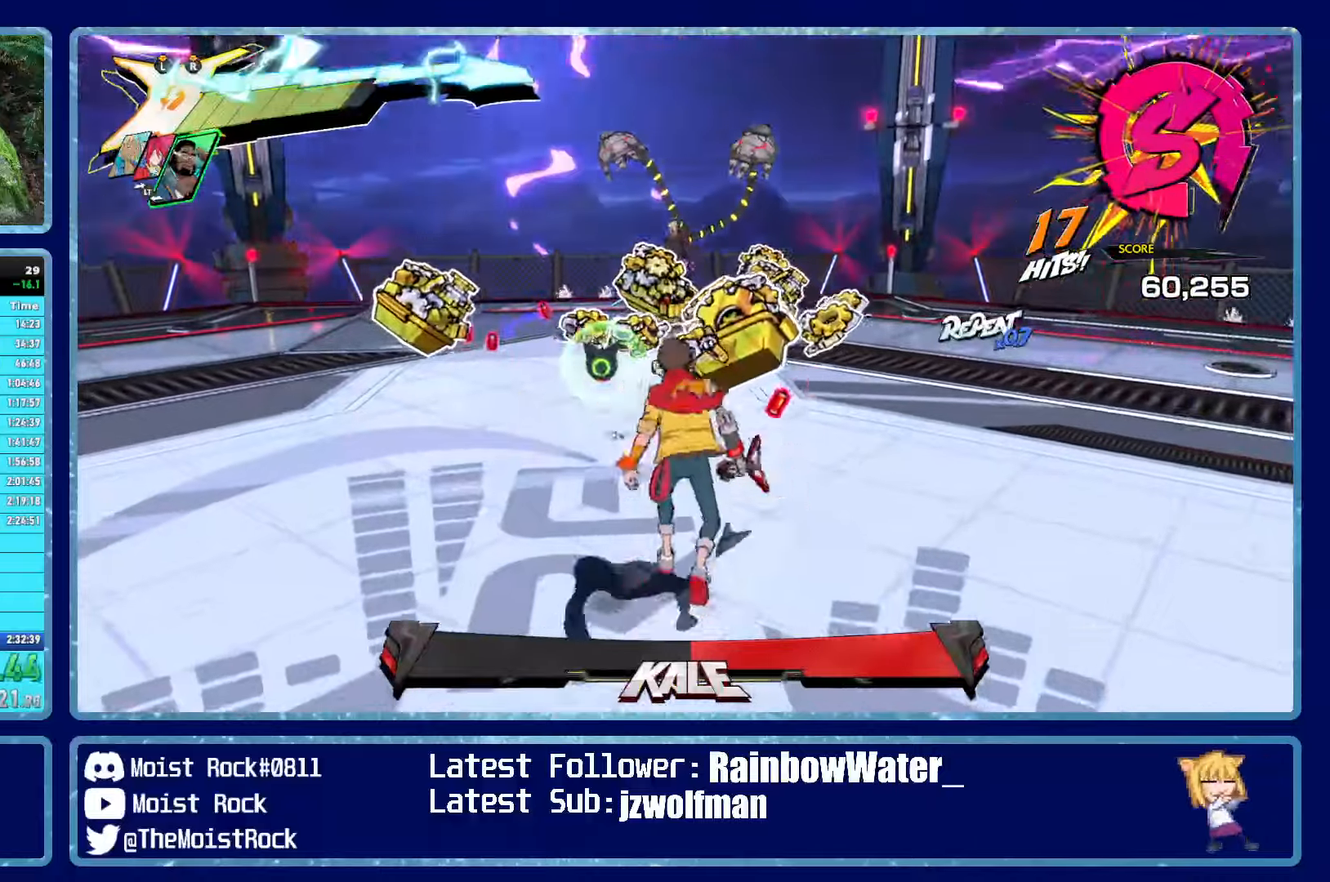
{"dt_ms": 500, "buttons": [], "left_stick": "center", "right_stick": "center", "events": [[17, "left_stick", "center"]]}
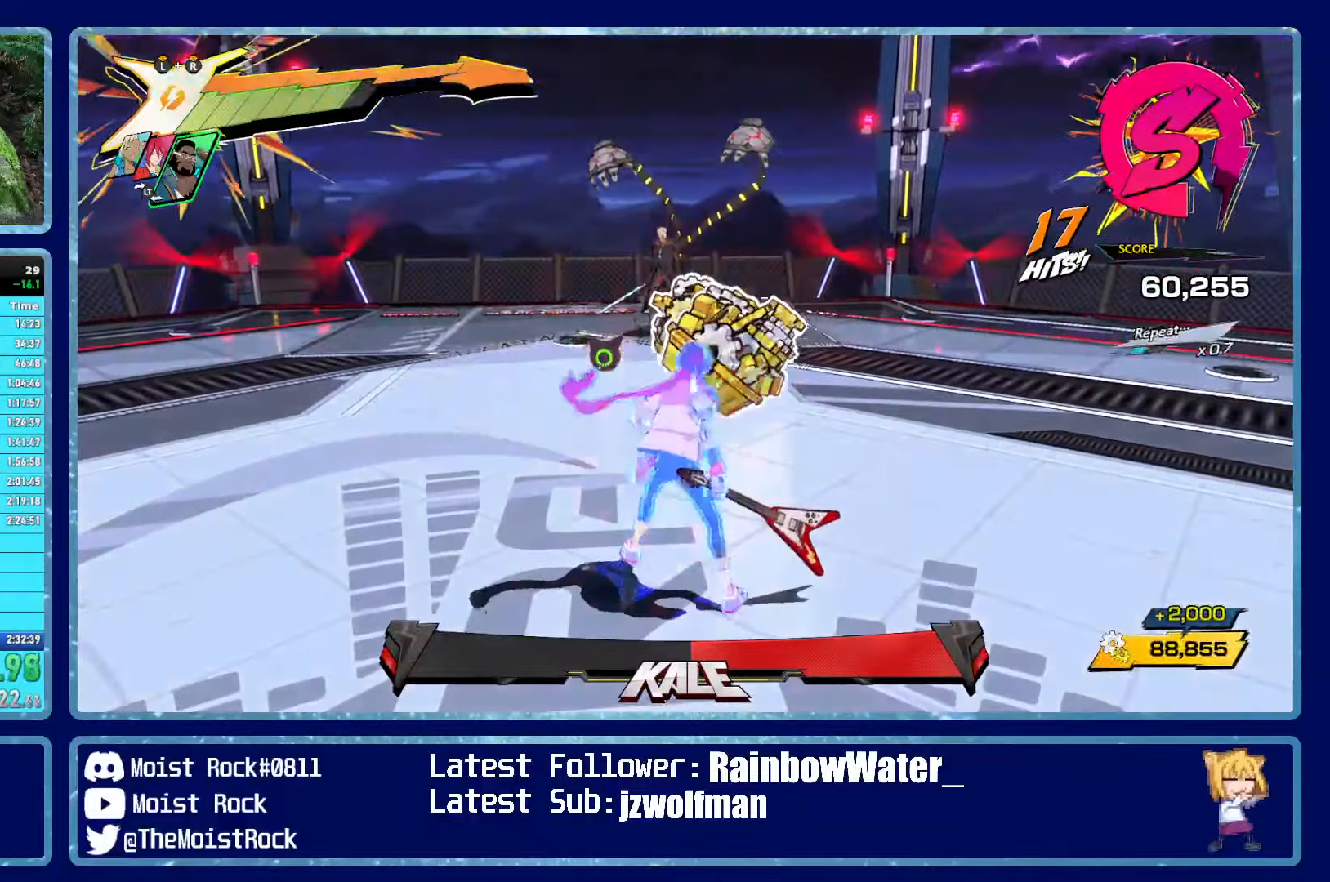
{"dt_ms": 500, "buttons": [], "left_stick": "up", "right_stick": "center", "events": [[67, "left_stick", "up"], [250, "left_stick", "center"], [434, "left_stick", "up"]]}
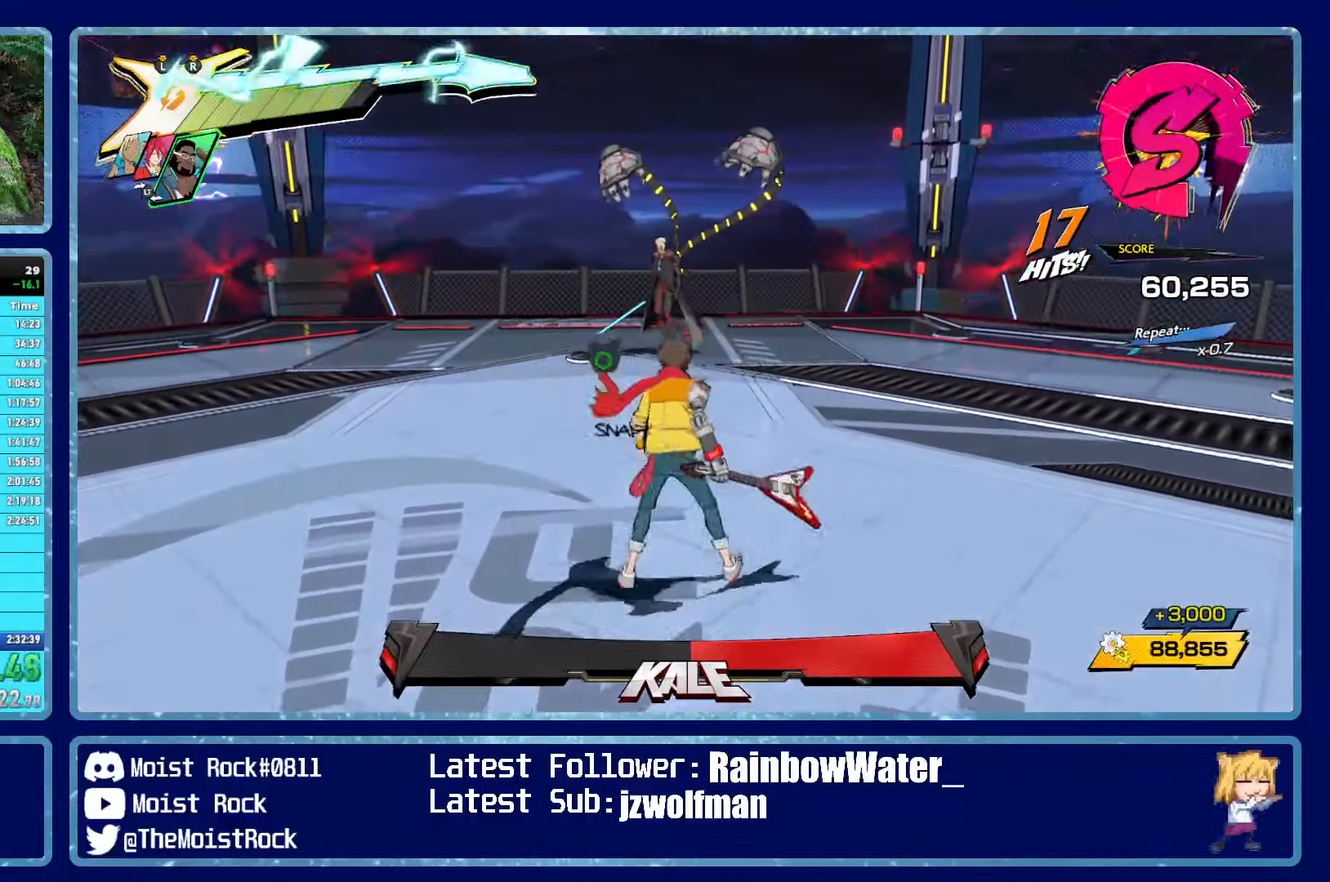
{"dt_ms": 500, "buttons": [], "left_stick": "center", "right_stick": "center", "events": [[100, "left_stick", "center"], [267, "left_stick", "up"], [350, "left_stick", "center"]]}
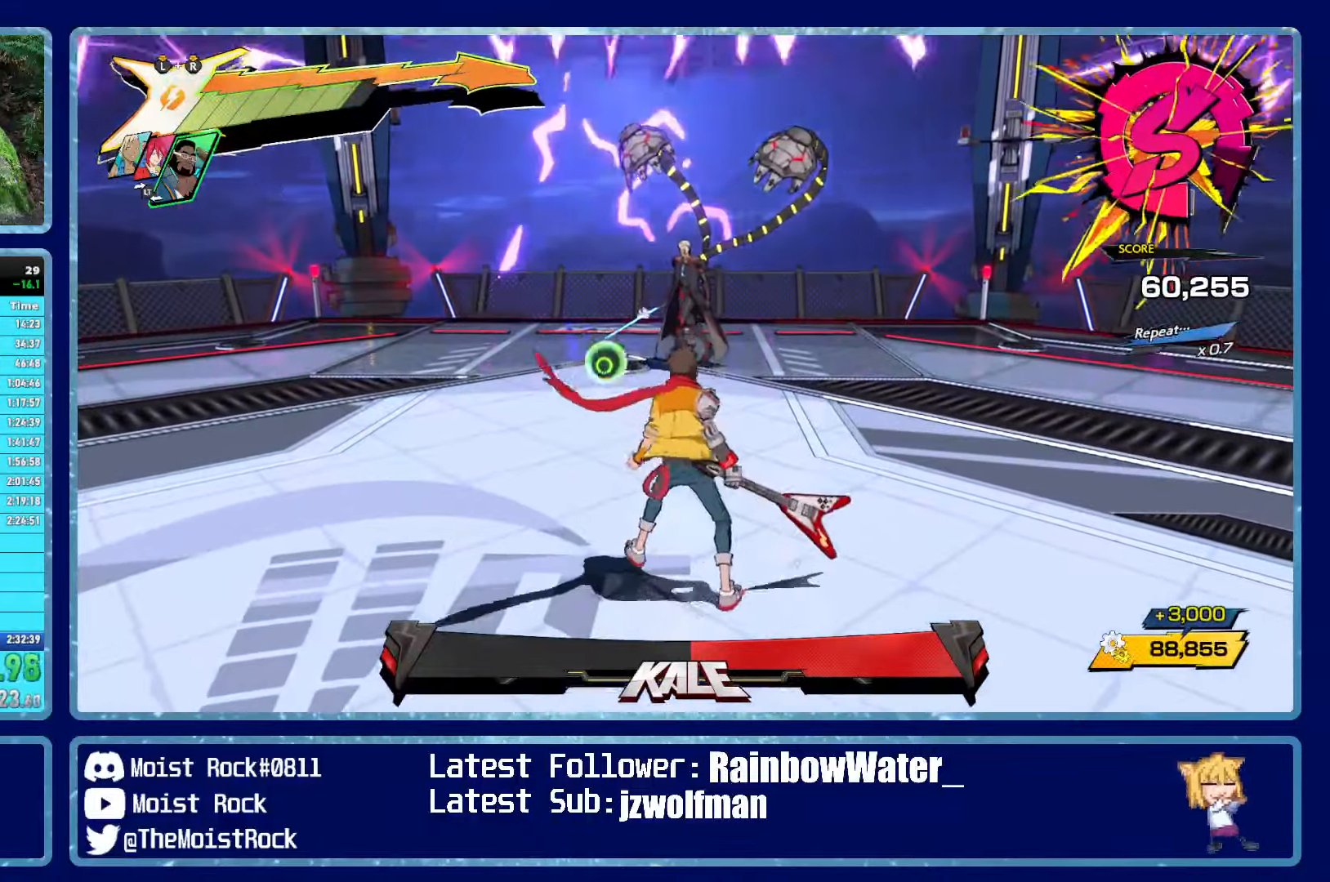
{"dt_ms": 500, "buttons": [], "left_stick": "center", "right_stick": "center", "events": []}
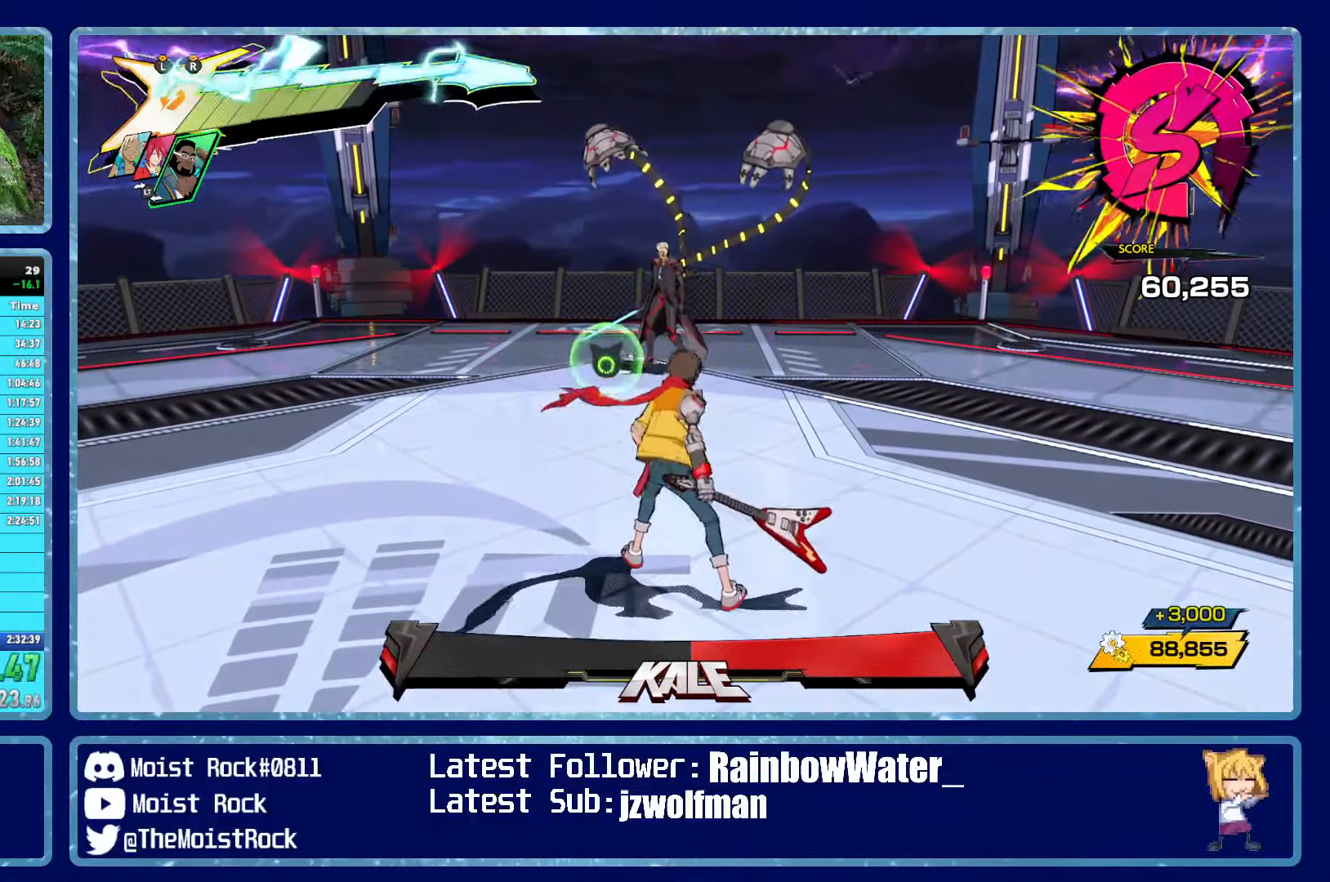
{"dt_ms": 500, "buttons": [], "left_stick": "center", "right_stick": "center", "events": []}
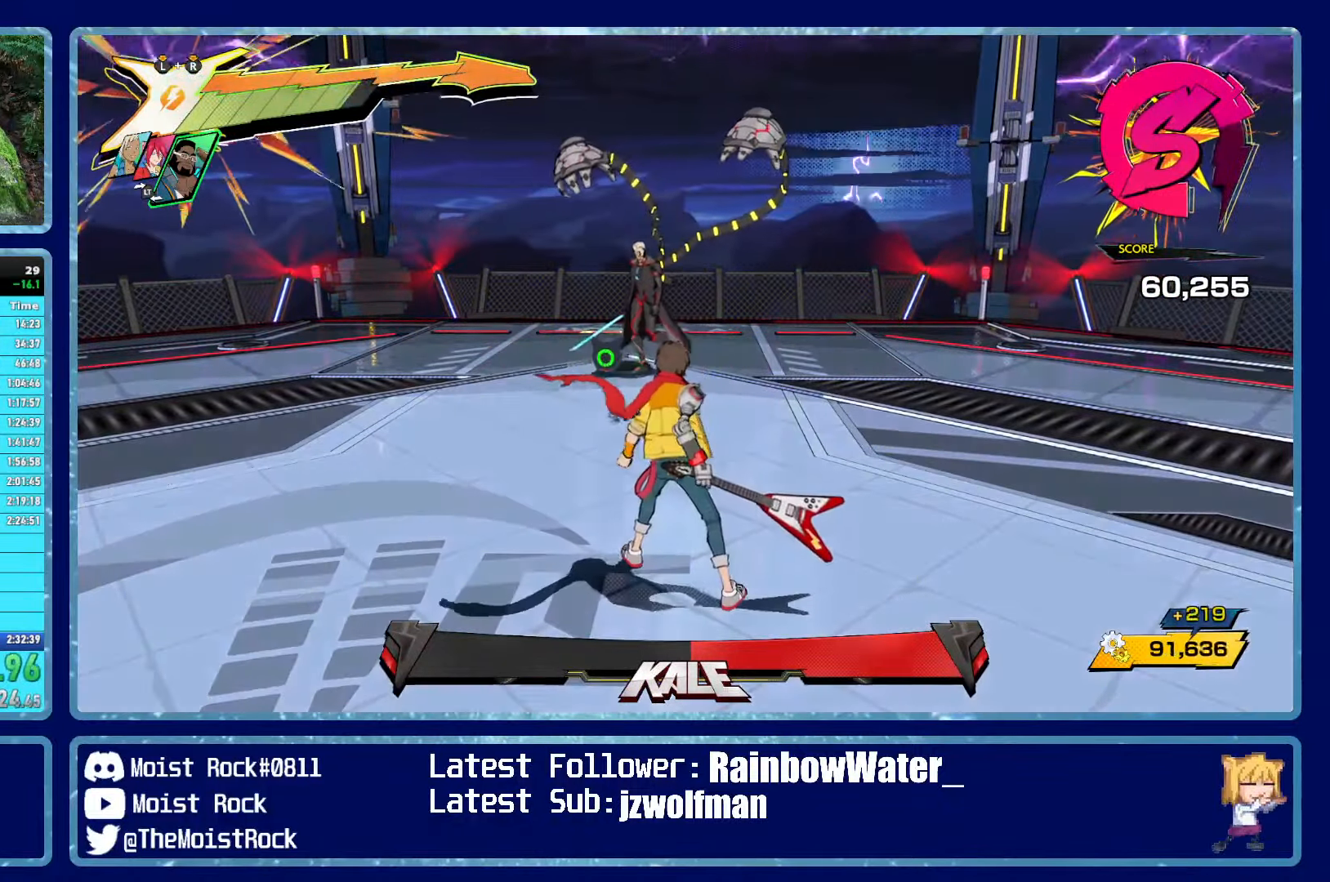
{"dt_ms": 500, "buttons": [], "left_stick": "center", "right_stick": "center", "events": [[200, "right_stick", "up-left"], [284, "right_stick", "center"]]}
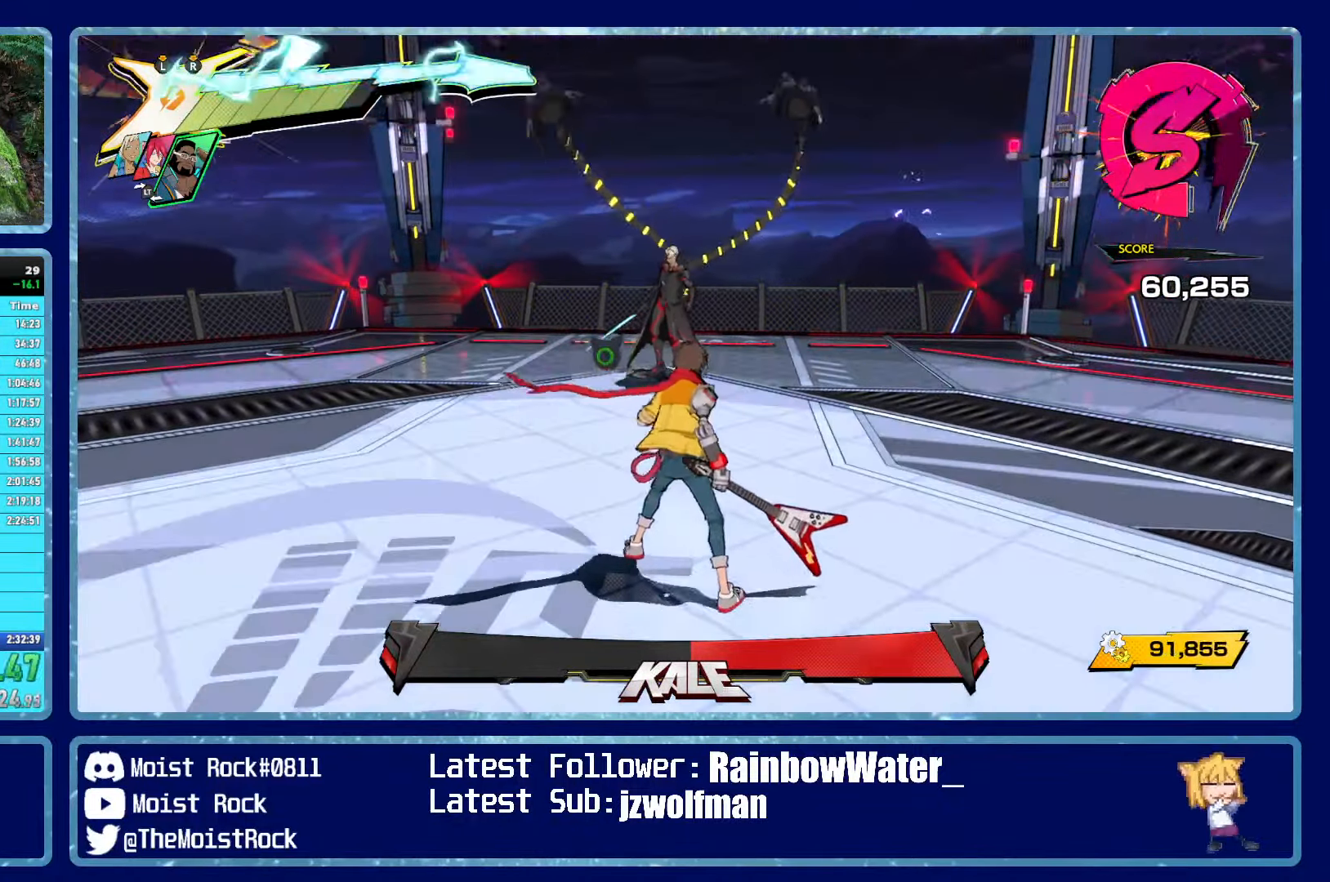
{"dt_ms": 500, "buttons": [], "left_stick": "center", "right_stick": "center", "events": []}
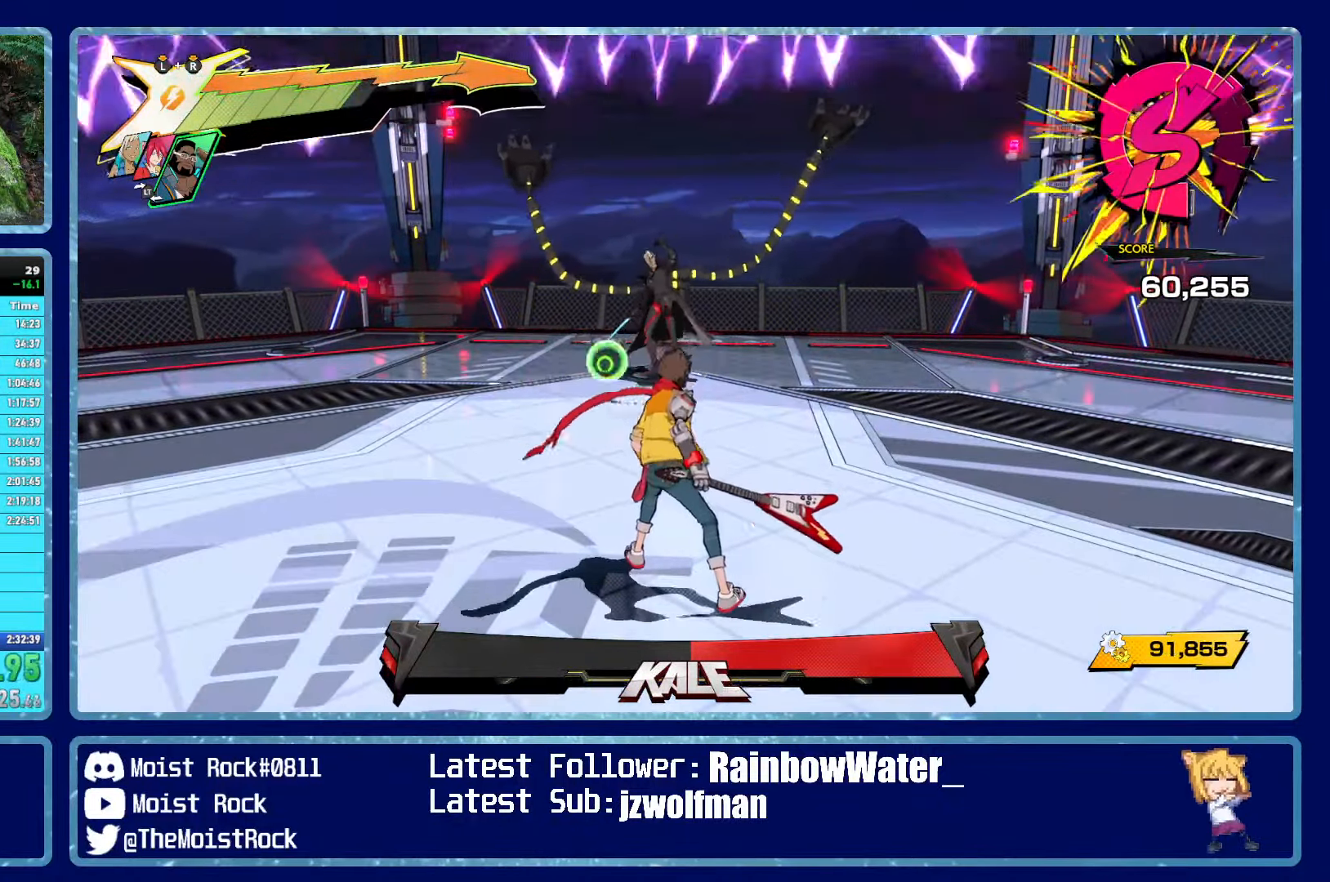
{"dt_ms": 500, "buttons": [], "left_stick": "center", "right_stick": "center", "events": []}
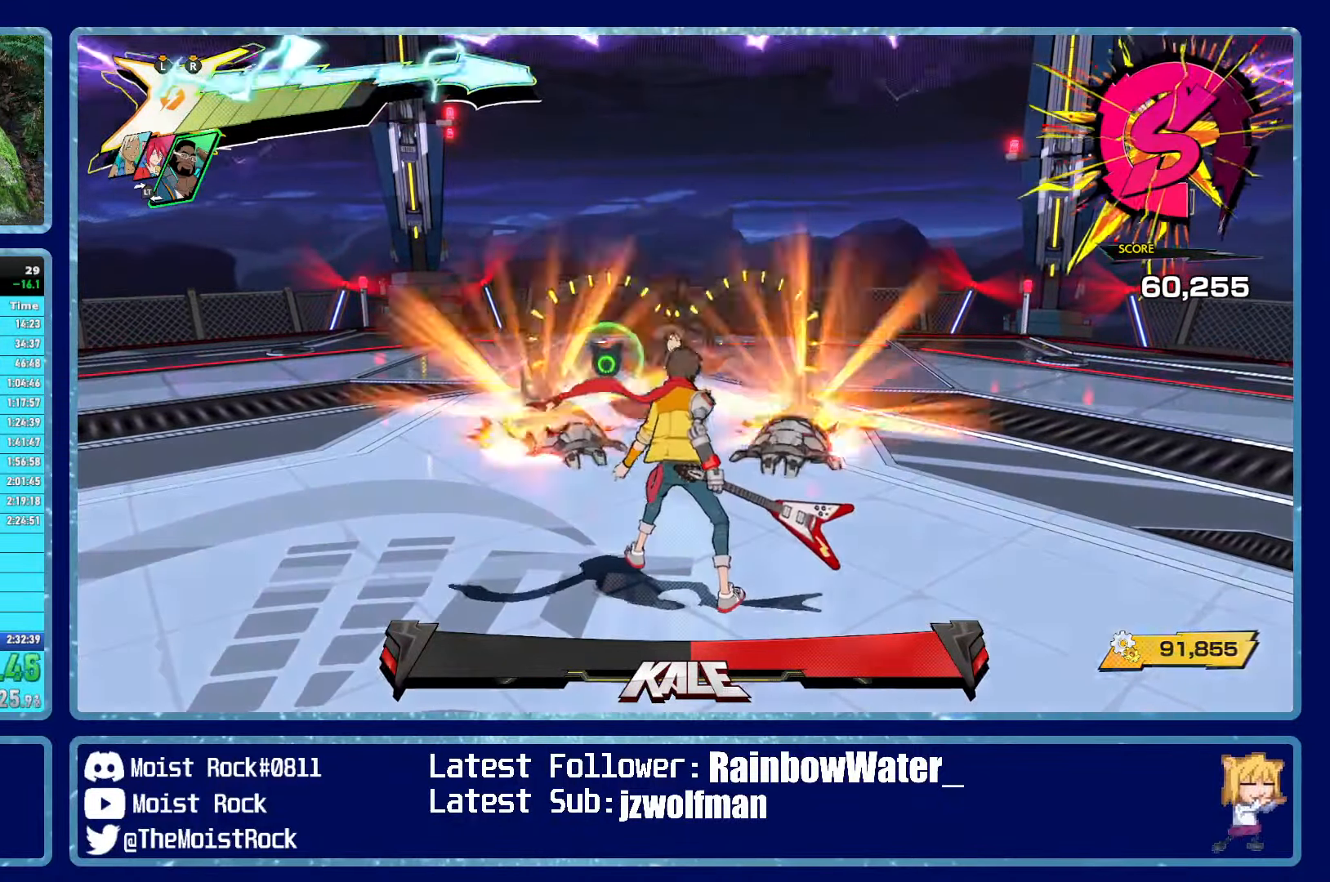
{"dt_ms": 500, "buttons": [], "left_stick": "center", "right_stick": "center", "events": []}